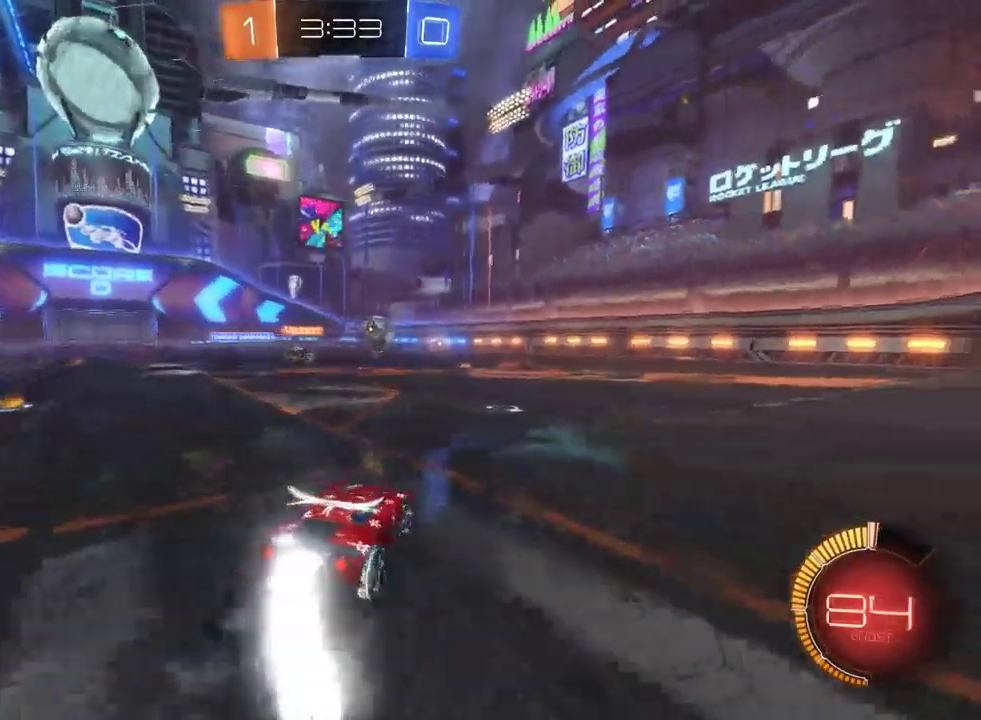
Gameplay with a controller (PlayStation layout); each line is a JSON object with the inputs held at the frame after it. "events" lists button and stick changes between this image and that frame as [ms after this image, input, new state], when the widget could be followed in between. This document gives stick clicks only as held states, not as events.
{"buttons": ["R2"], "left_stick": "center", "right_stick": "center", "events": [[217, "left_stick", "center"]]}
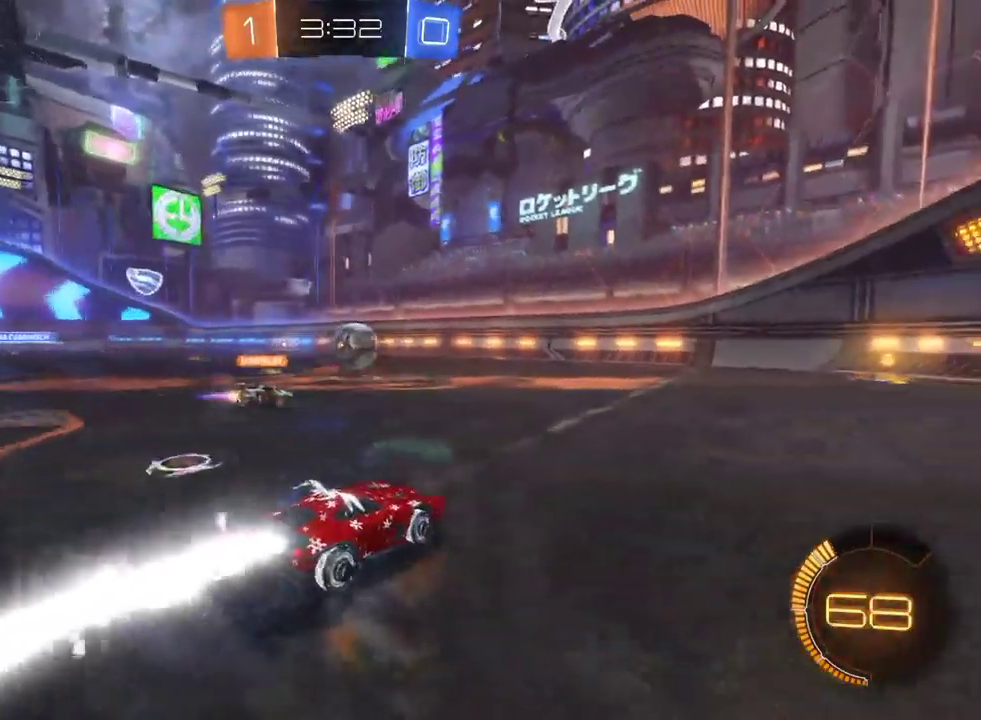
{"buttons": [], "left_stick": "down-right", "right_stick": "center", "events": [[300, "left_stick", "right"], [383, "left_stick", "down-right"], [483, "R2", "up"]]}
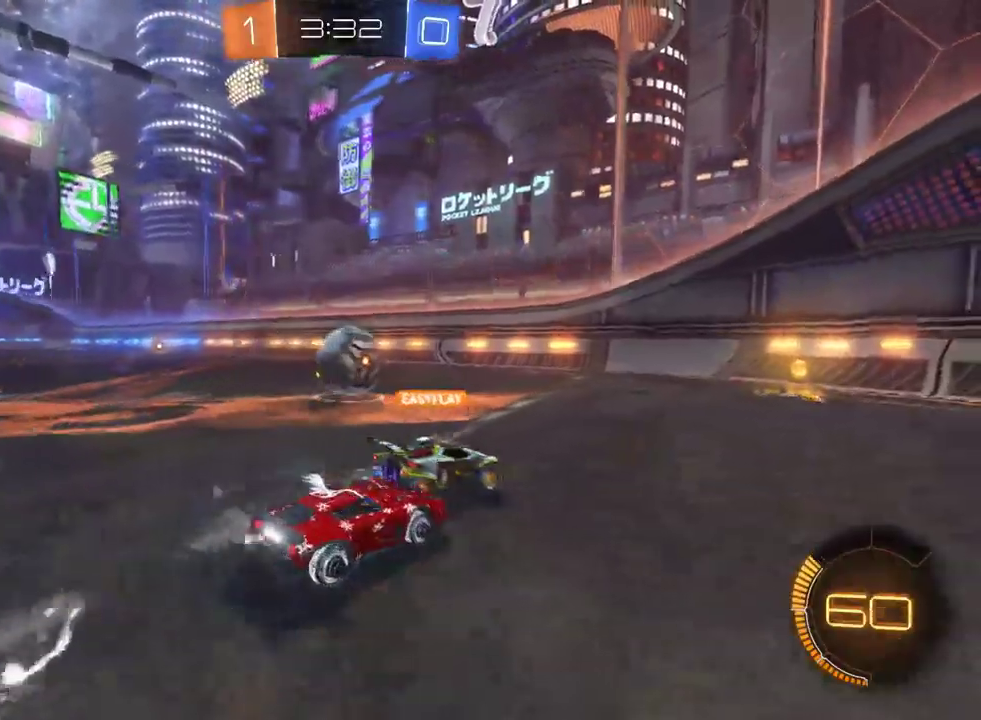
{"buttons": ["L2"], "left_stick": "center", "right_stick": "center", "events": [[83, "left_stick", "center"], [167, "left_stick", "left"], [250, "left_stick", "center"], [283, "L2", "down"]]}
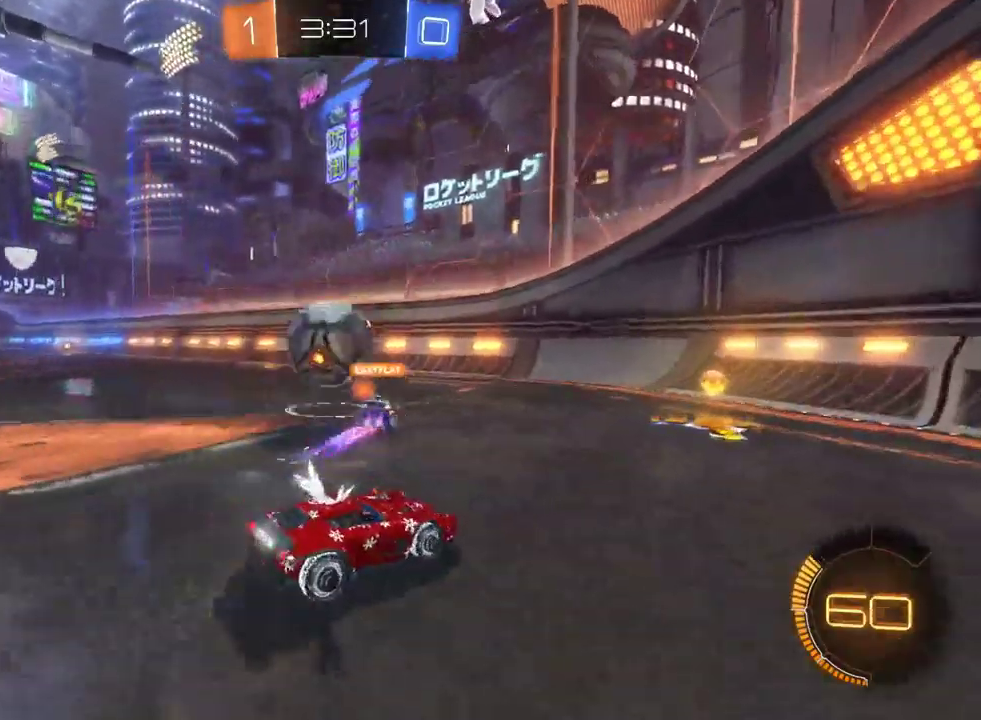
{"buttons": ["R2"], "left_stick": "left", "right_stick": "center", "events": [[17, "L2", "up"], [17, "R2", "down"], [33, "left_stick", "left"], [83, "left_stick", "center"], [183, "left_stick", "right"], [300, "SQUARE", "down"], [300, "left_stick", "left"], [450, "SQUARE", "up"]]}
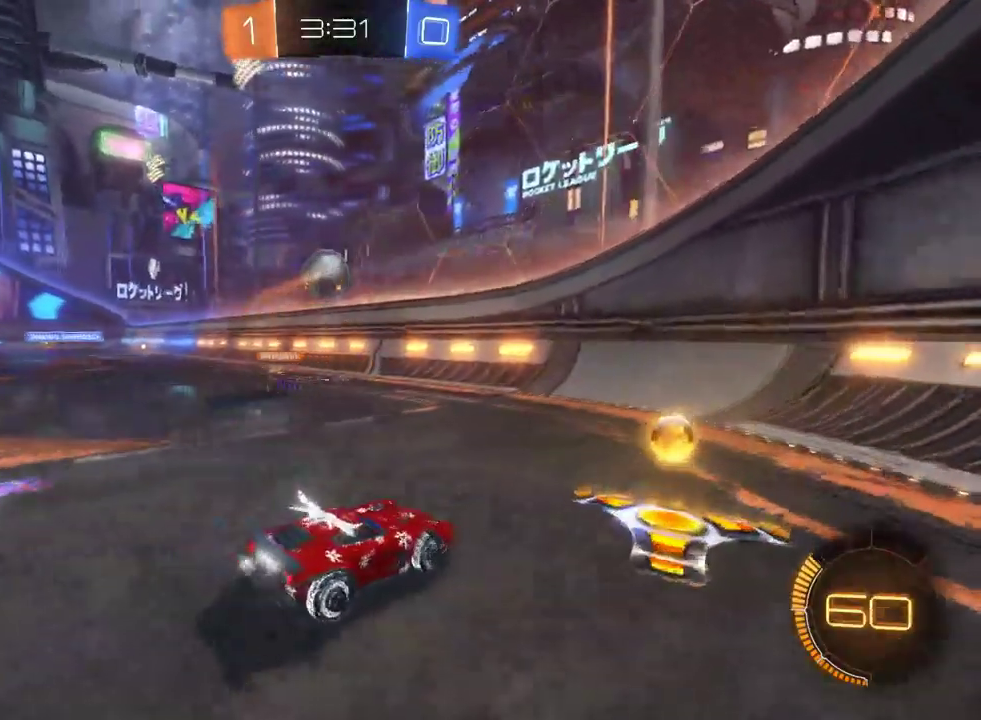
{"buttons": ["R2"], "left_stick": "left", "right_stick": "center", "events": []}
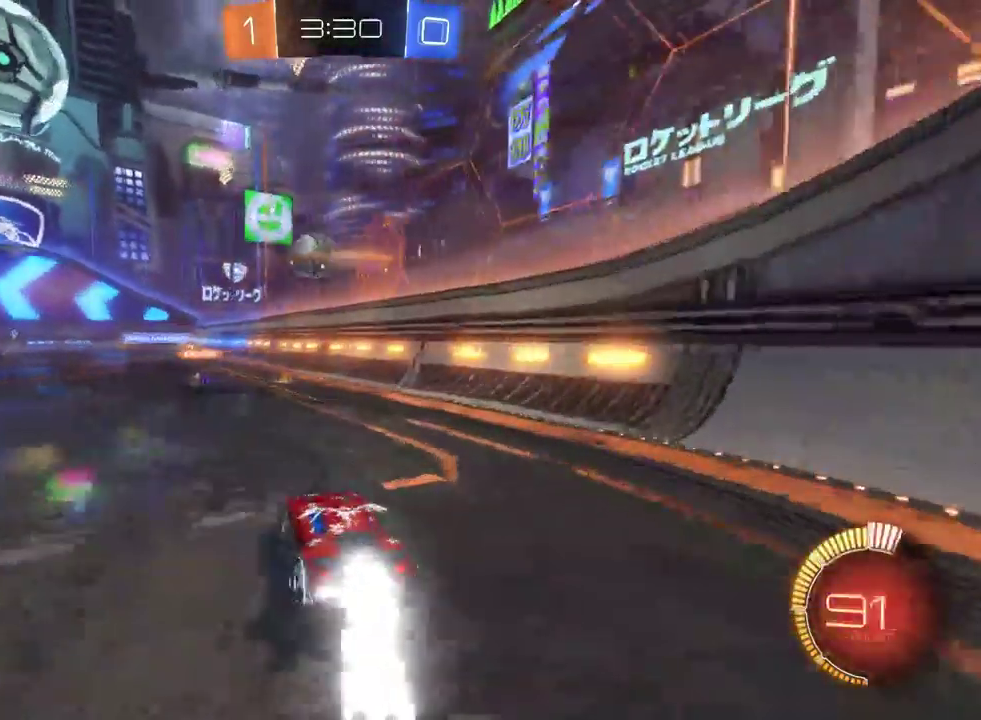
{"buttons": ["R2"], "left_stick": "left", "right_stick": "center", "events": []}
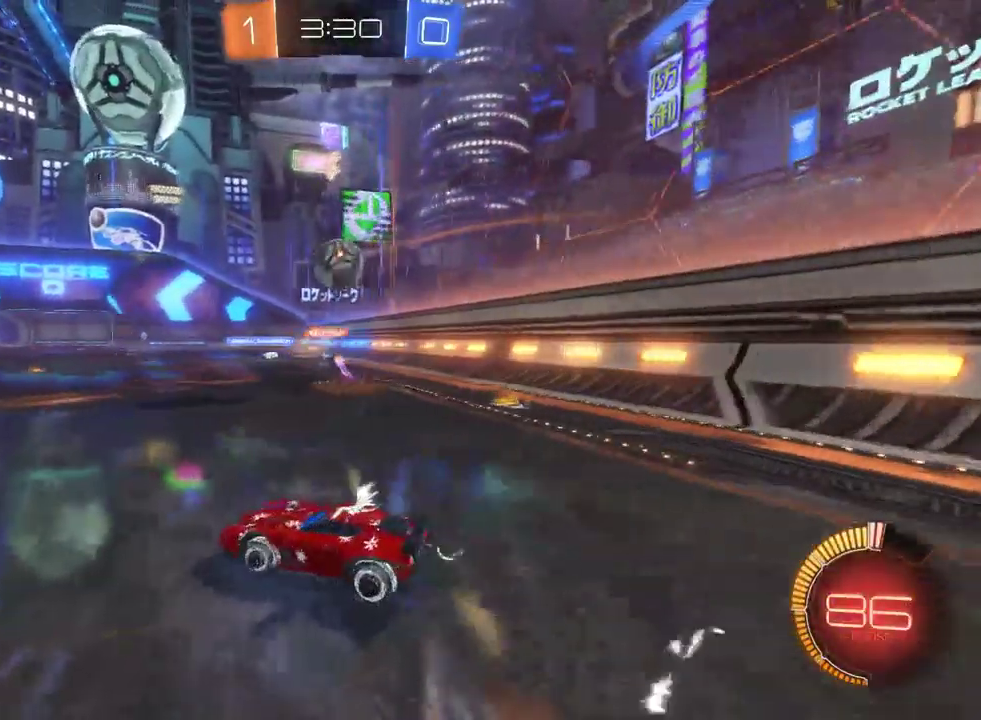
{"buttons": ["R2"], "left_stick": "center", "right_stick": "center", "events": [[183, "left_stick", "center"]]}
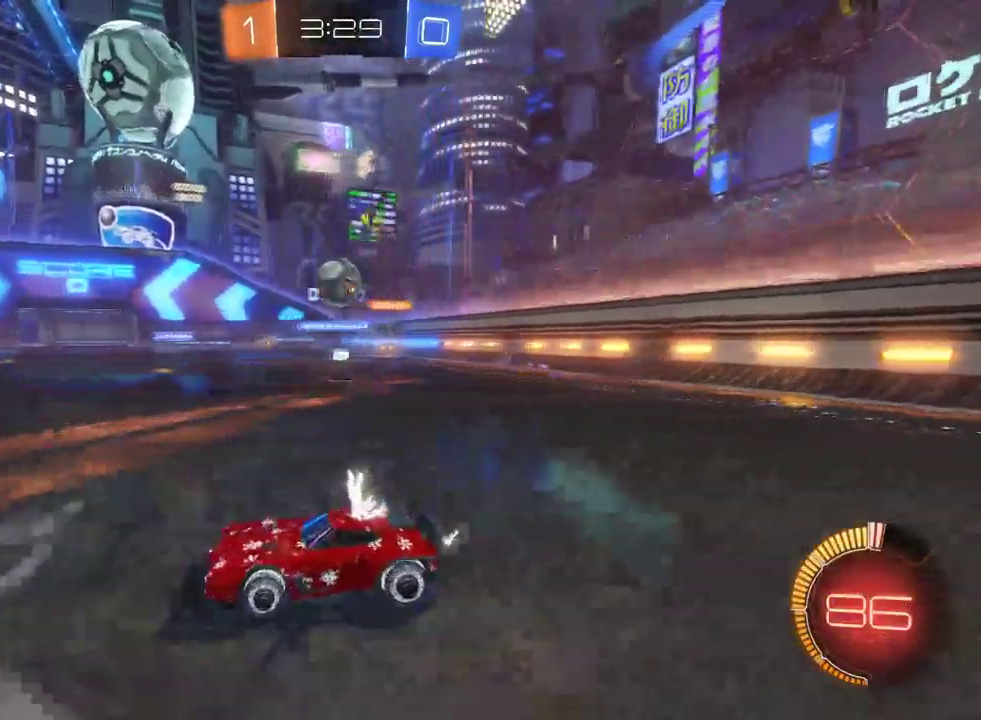
{"buttons": ["R2"], "left_stick": "down-right", "right_stick": "center", "events": [[83, "left_stick", "left"], [183, "left_stick", "center"], [233, "left_stick", "right"], [283, "left_stick", "down-right"]]}
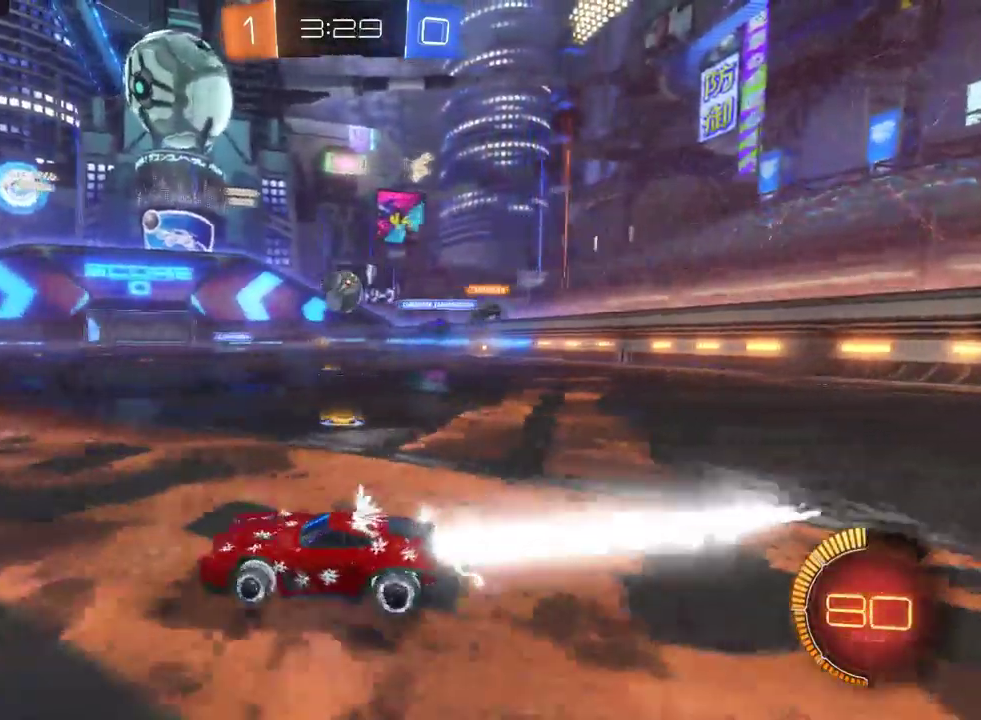
{"buttons": ["R2"], "left_stick": "down-right", "right_stick": "center", "events": [[167, "left_stick", "center"], [300, "left_stick", "down-right"]]}
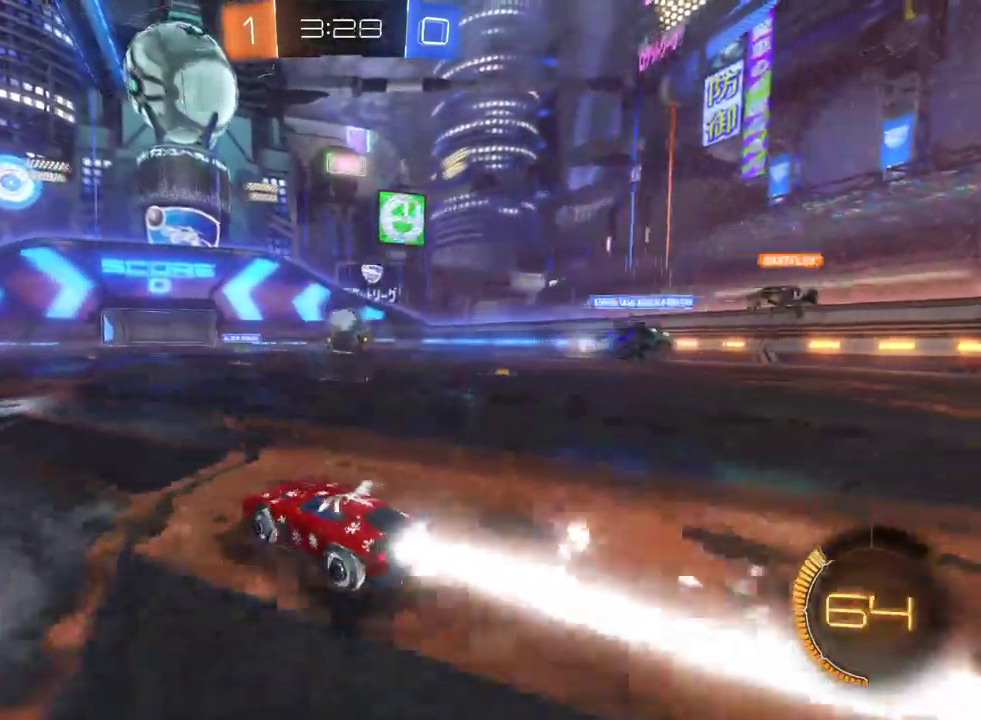
{"buttons": ["R2"], "left_stick": "right", "right_stick": "center", "events": [[83, "left_stick", "center"], [117, "CROSS", "down"], [267, "CROSS", "up"], [483, "left_stick", "right"]]}
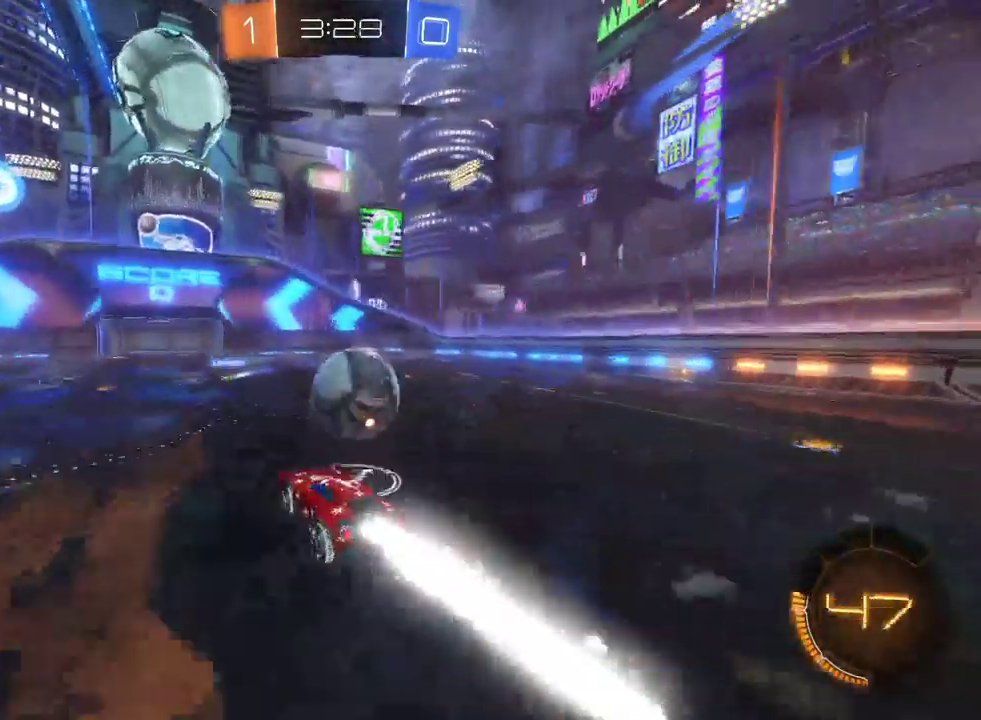
{"buttons": ["R2"], "left_stick": "center", "right_stick": "center", "events": [[83, "CROSS", "down"], [250, "CROSS", "up"], [400, "left_stick", "center"]]}
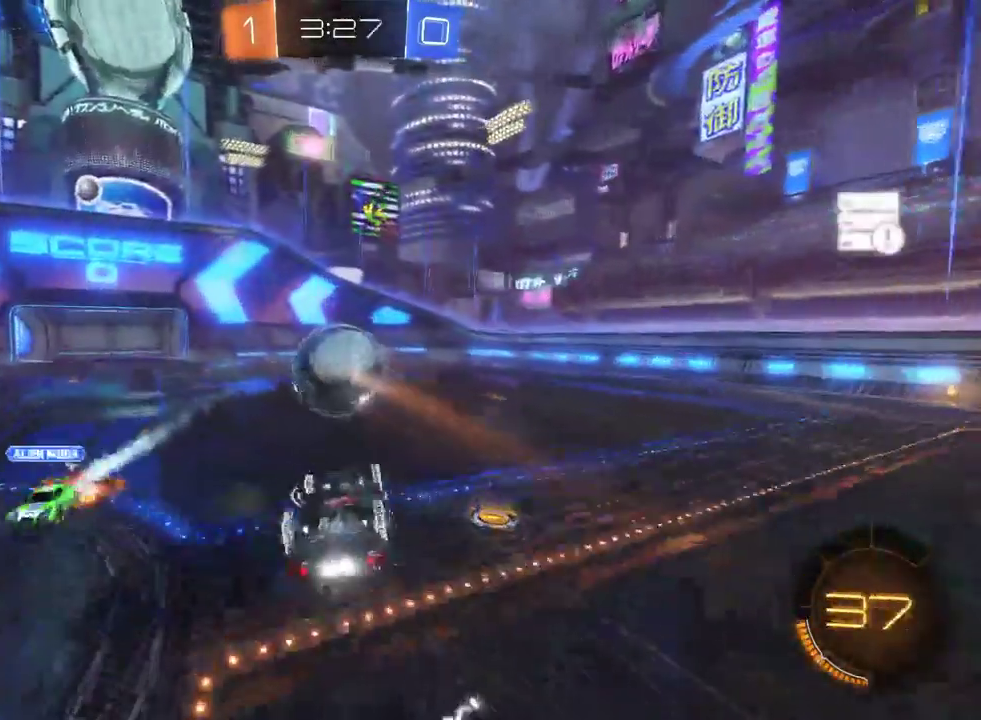
{"buttons": ["R2"], "left_stick": "center", "right_stick": "center", "events": []}
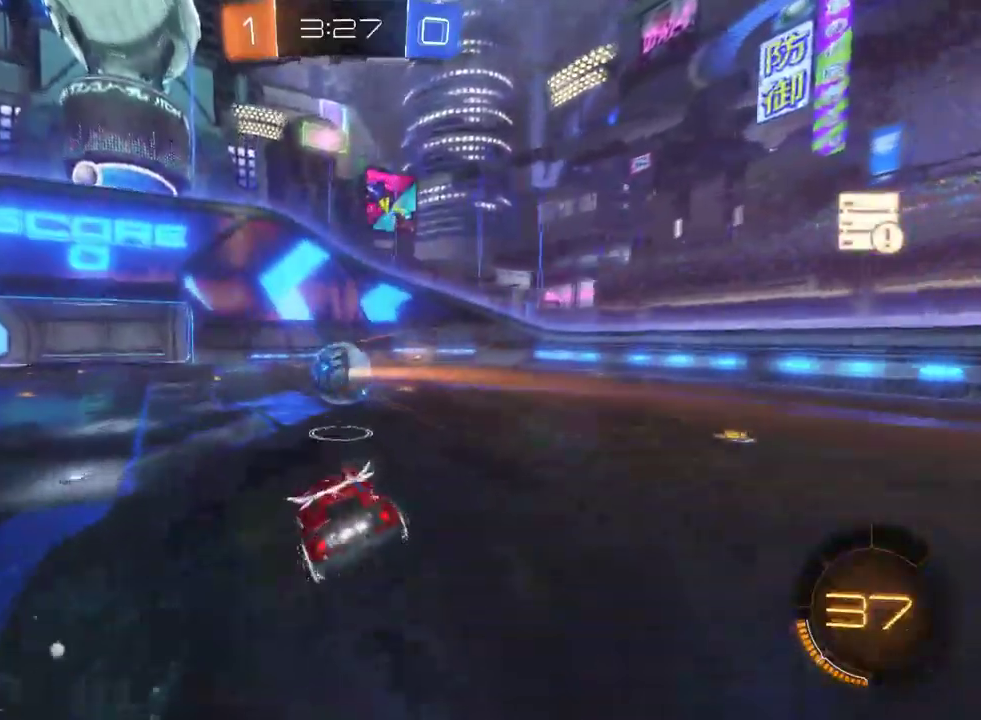
{"buttons": ["R2"], "left_stick": "down-right", "right_stick": "center", "events": [[50, "left_stick", "right"], [183, "L2", "down"], [183, "left_stick", "down-right"], [367, "L2", "up"]]}
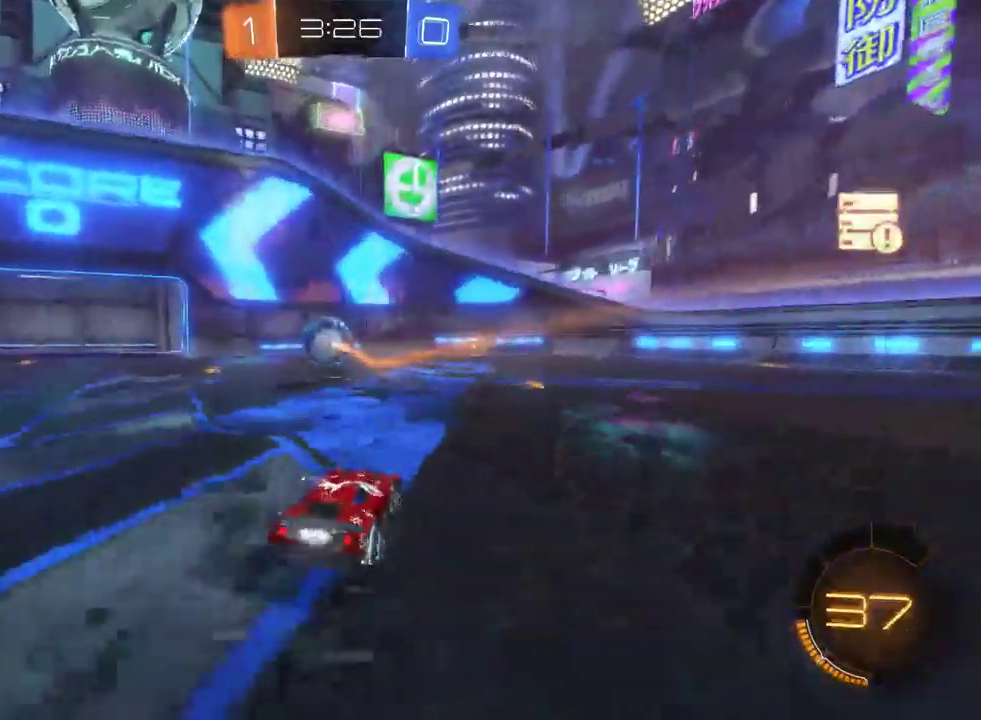
{"buttons": ["R2"], "left_stick": "center", "right_stick": "center", "events": [[467, "left_stick", "center"]]}
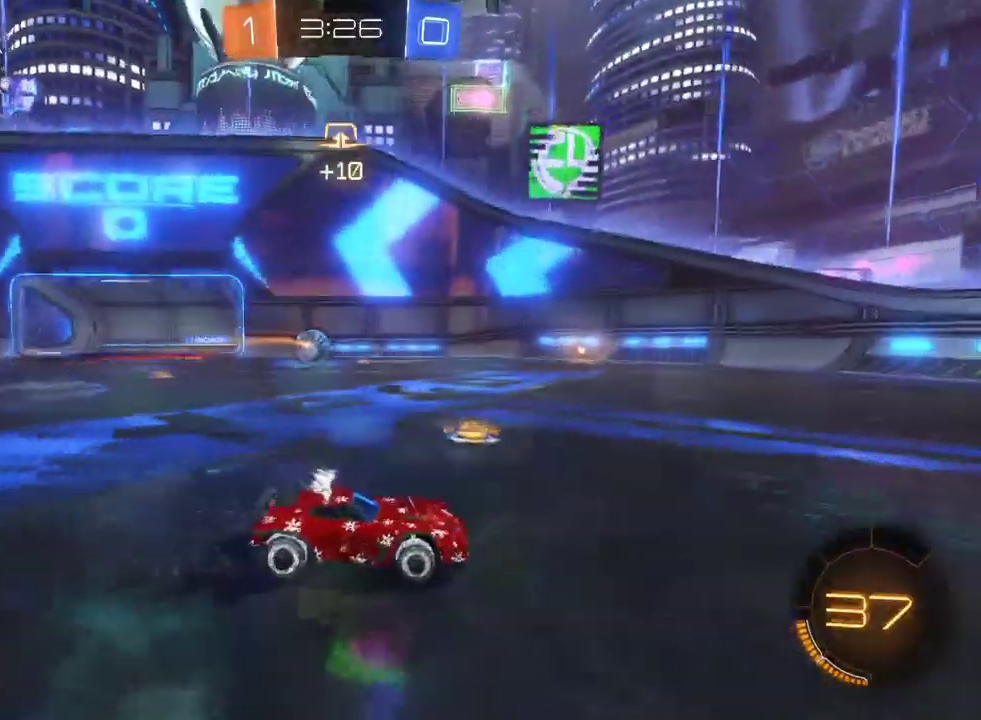
{"buttons": ["R2"], "left_stick": "center", "right_stick": "center", "events": []}
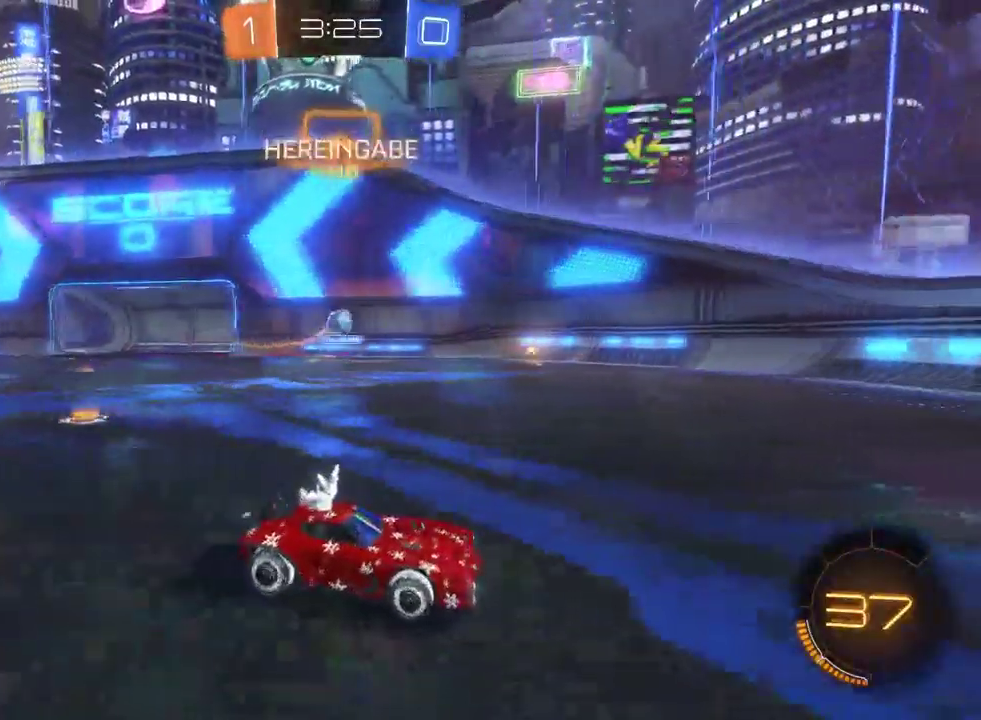
{"buttons": ["R2"], "left_stick": "left", "right_stick": "center", "events": [[317, "left_stick", "left"], [350, "SQUARE", "down"], [483, "SQUARE", "up"]]}
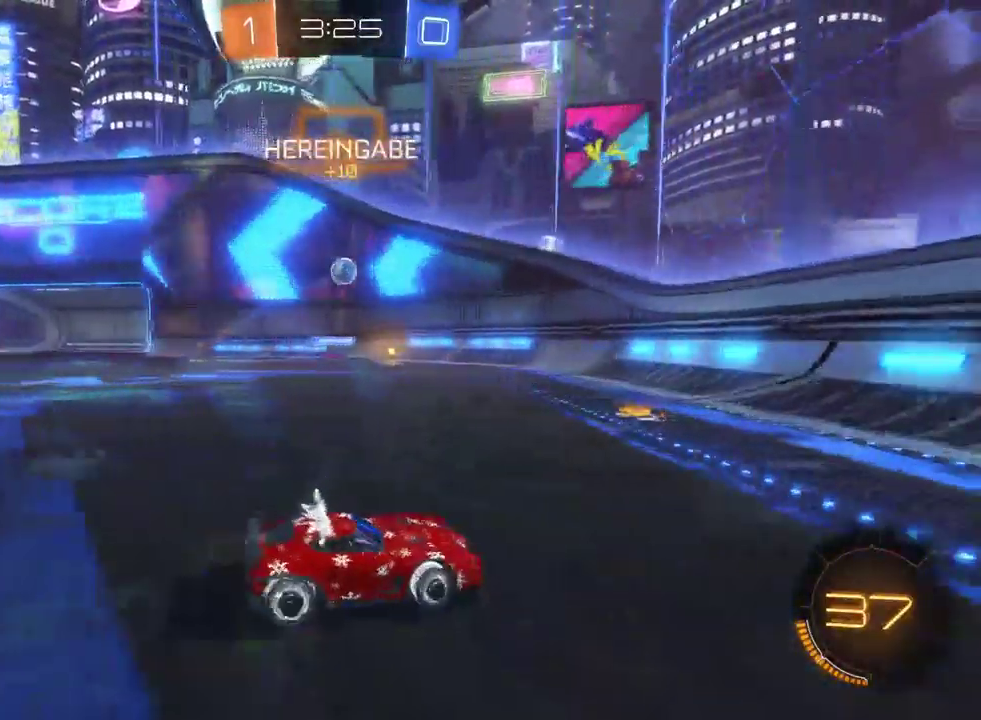
{"buttons": [], "left_stick": "center", "right_stick": "center", "events": [[150, "L2", "down"], [167, "R2", "up"], [383, "L2", "up"], [483, "left_stick", "center"]]}
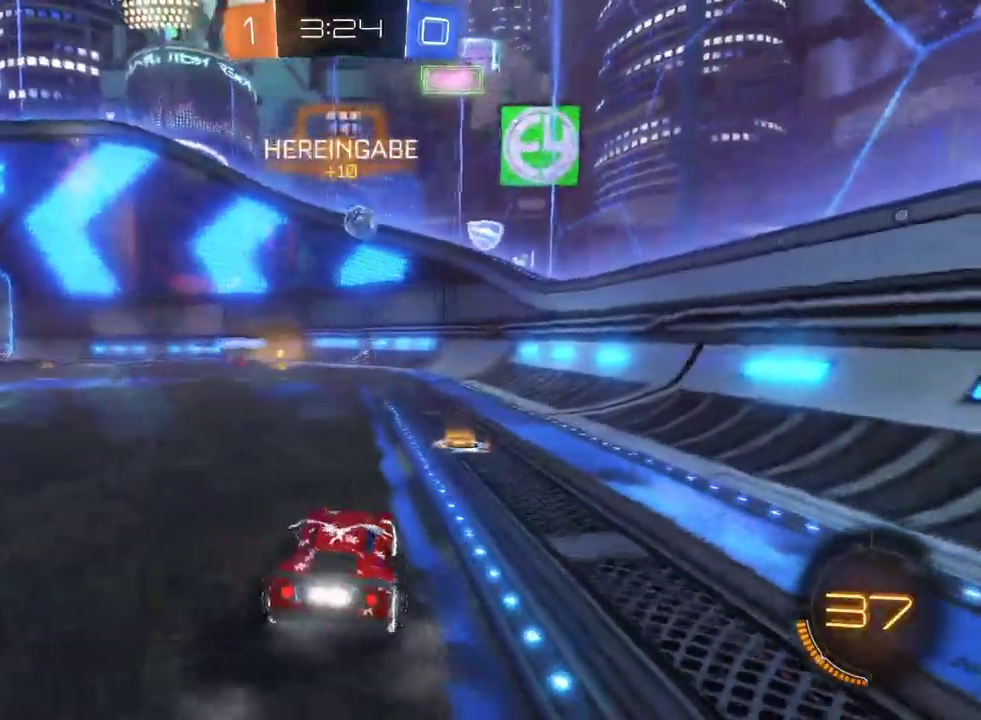
{"buttons": ["CROSS", "R2"], "left_stick": "down", "right_stick": "center", "events": [[17, "R2", "down"], [167, "R2", "up"], [283, "left_stick", "down"], [350, "R2", "down"], [383, "CROSS", "down"]]}
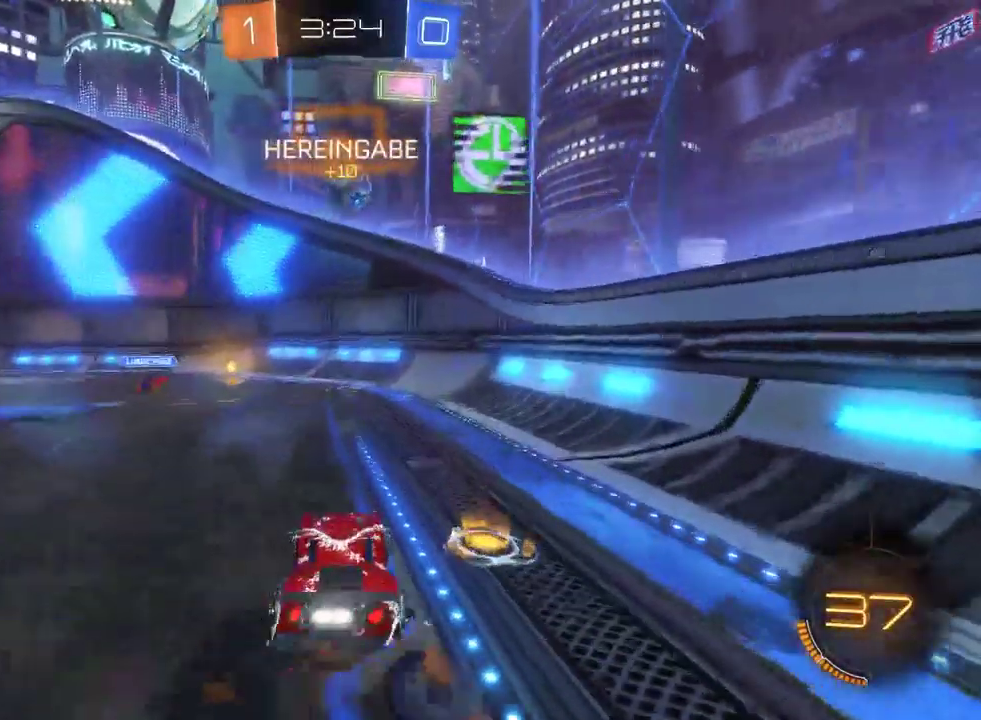
{"buttons": ["CROSS", "R2"], "left_stick": "down-right", "right_stick": "center", "events": [[67, "CROSS", "up"], [200, "left_stick", "center"], [233, "CROSS", "down"], [333, "CROSS", "up"], [400, "left_stick", "down-right"], [500, "CROSS", "down"]]}
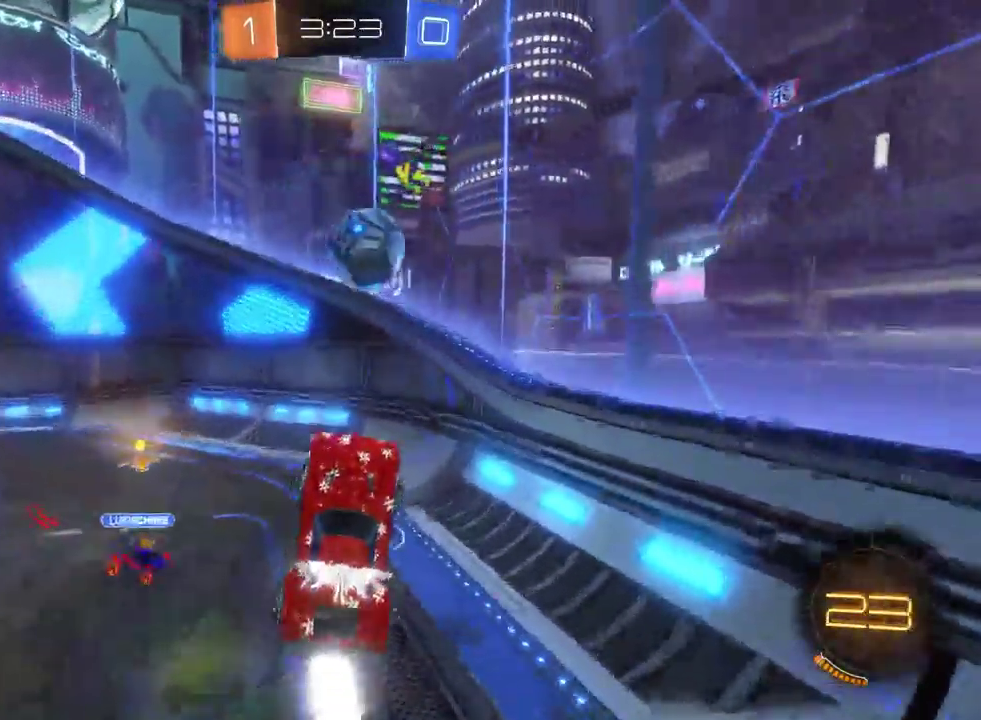
{"buttons": ["R2"], "left_stick": "center", "right_stick": "center", "events": [[417, "CROSS", "up"], [433, "left_stick", "center"]]}
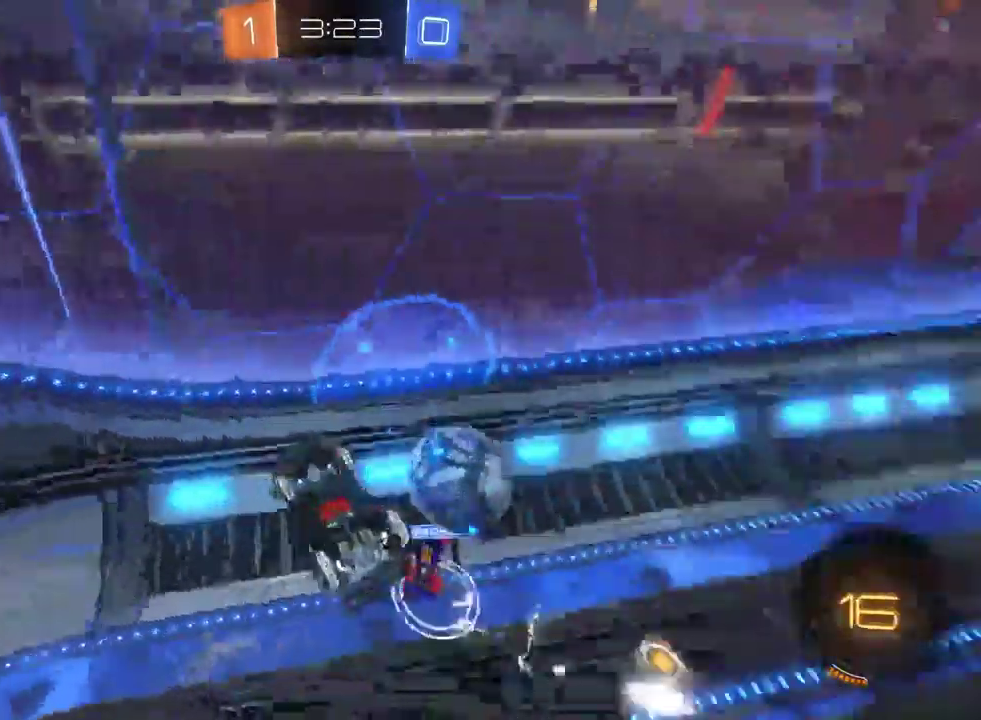
{"buttons": ["R2"], "left_stick": "left", "right_stick": "center", "events": [[417, "left_stick", "left"]]}
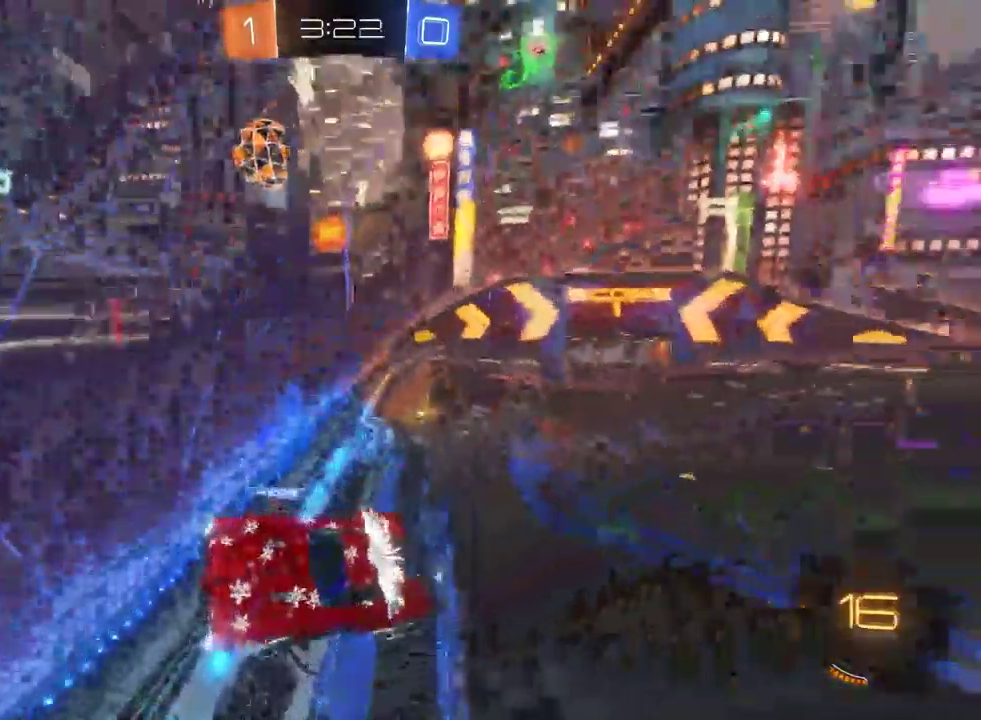
{"buttons": ["SQUARE", "R2"], "left_stick": "center", "right_stick": "center", "events": [[383, "SQUARE", "down"], [450, "left_stick", "center"]]}
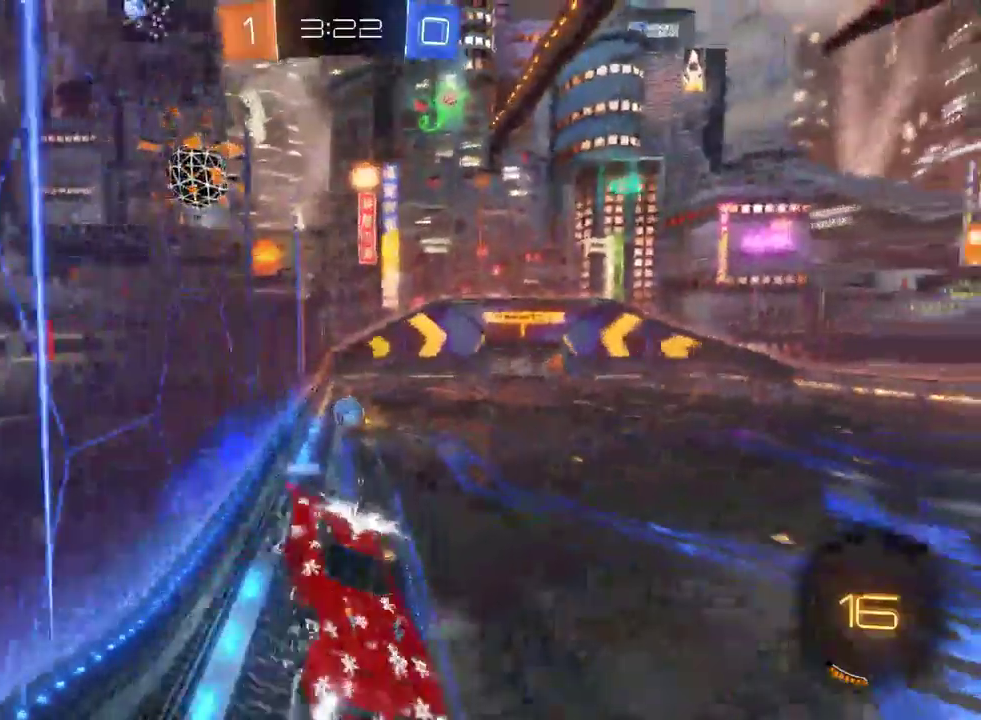
{"buttons": ["R2"], "left_stick": "center", "right_stick": "center", "events": [[83, "SQUARE", "up"], [317, "TRIANGLE", "down"], [450, "TRIANGLE", "up"]]}
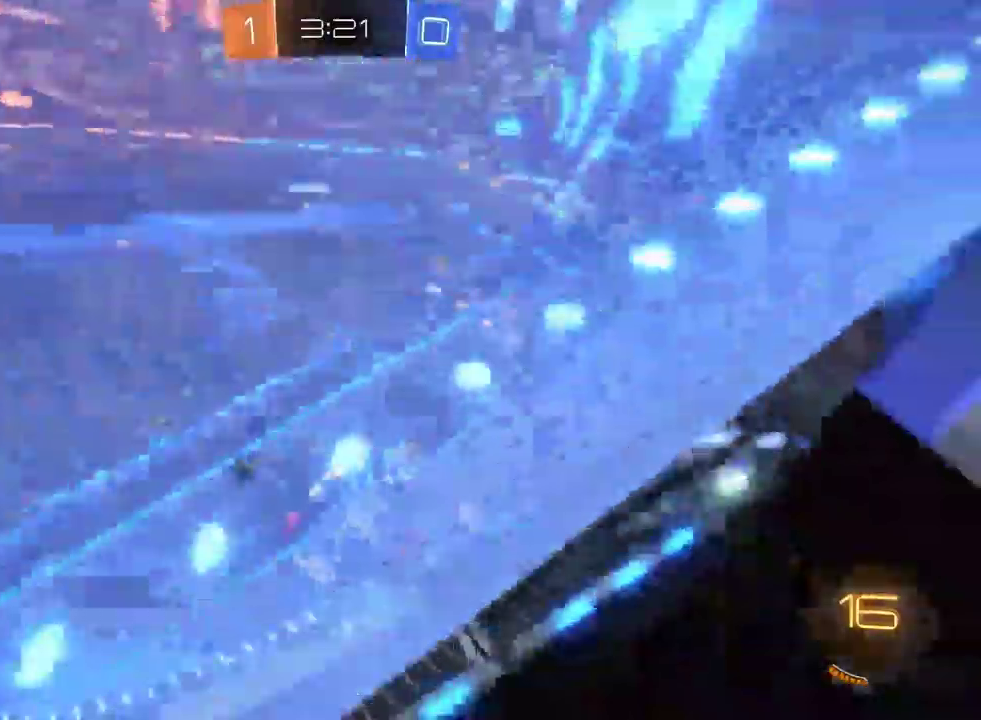
{"buttons": ["R2"], "left_stick": "left", "right_stick": "center", "events": [[283, "left_stick", "left"], [350, "TRIANGLE", "down"], [483, "TRIANGLE", "up"]]}
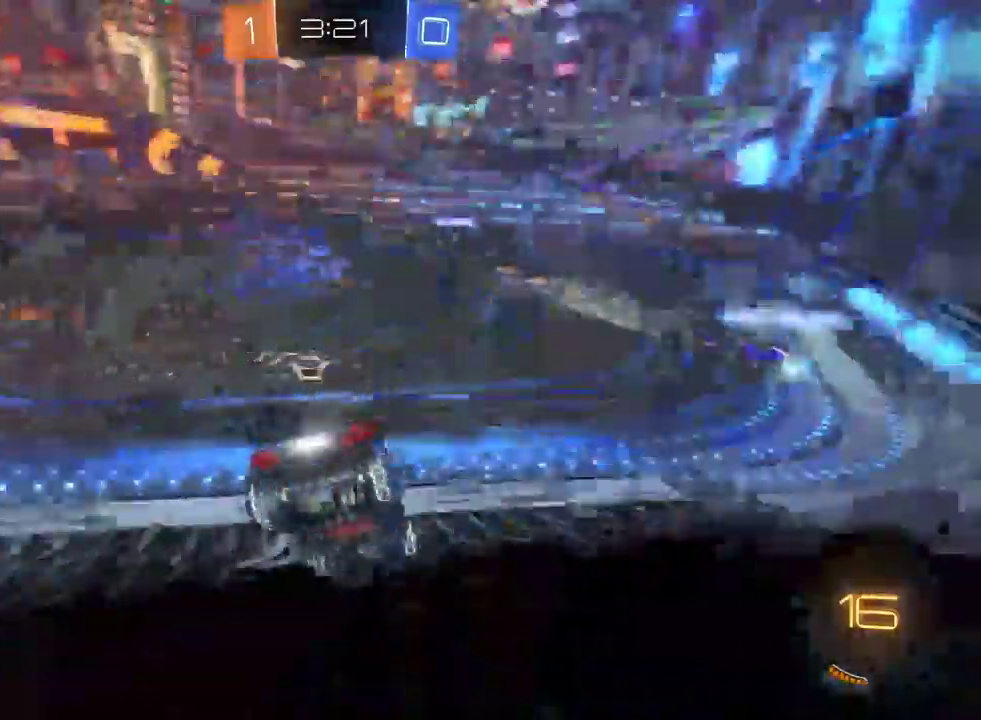
{"buttons": ["R2"], "left_stick": "left", "right_stick": "center", "events": []}